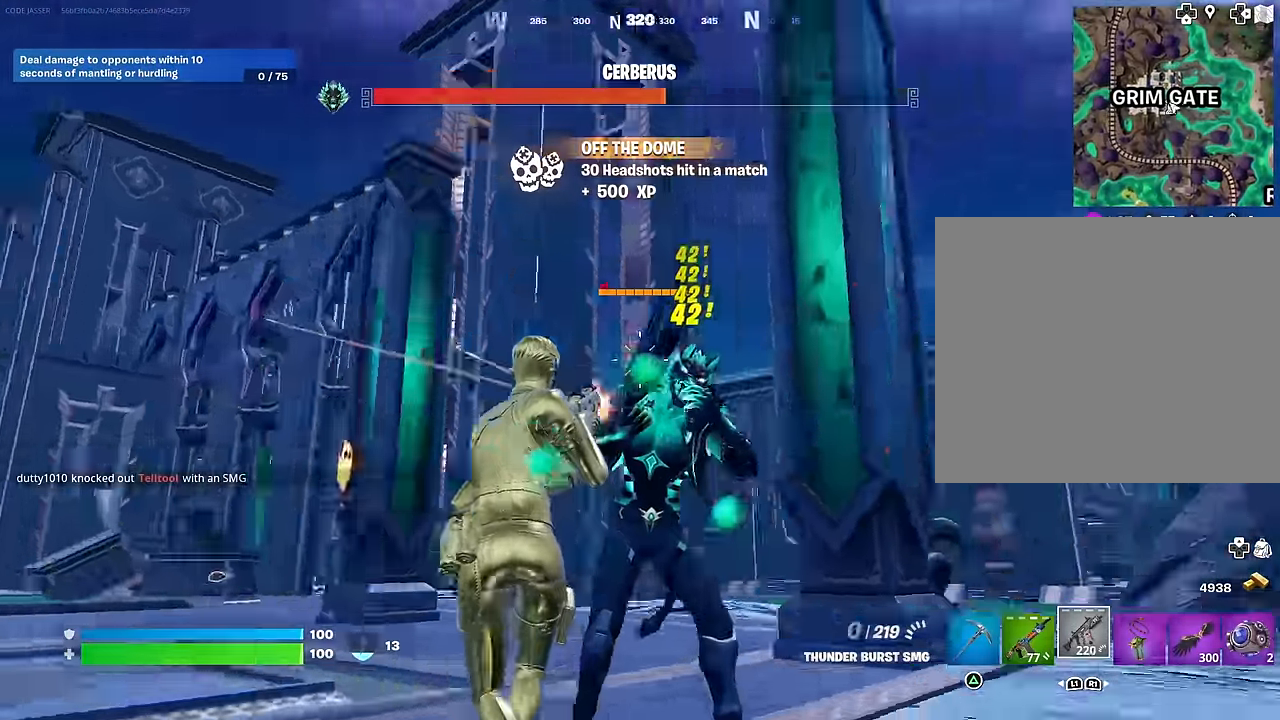
Gameplay with a controller (PlayStation layout); each line is a JSON object with the inputs held at the frame after it. "events" lists button and stick changes between this image and that frame as [ms after this image, input, new state], when the widget could be followed in between.
{"buttons": ["R2"], "left_stick": "center", "right_stick": "center", "events": [[400, "left_stick", "center"], [400, "right_stick", "center"]]}
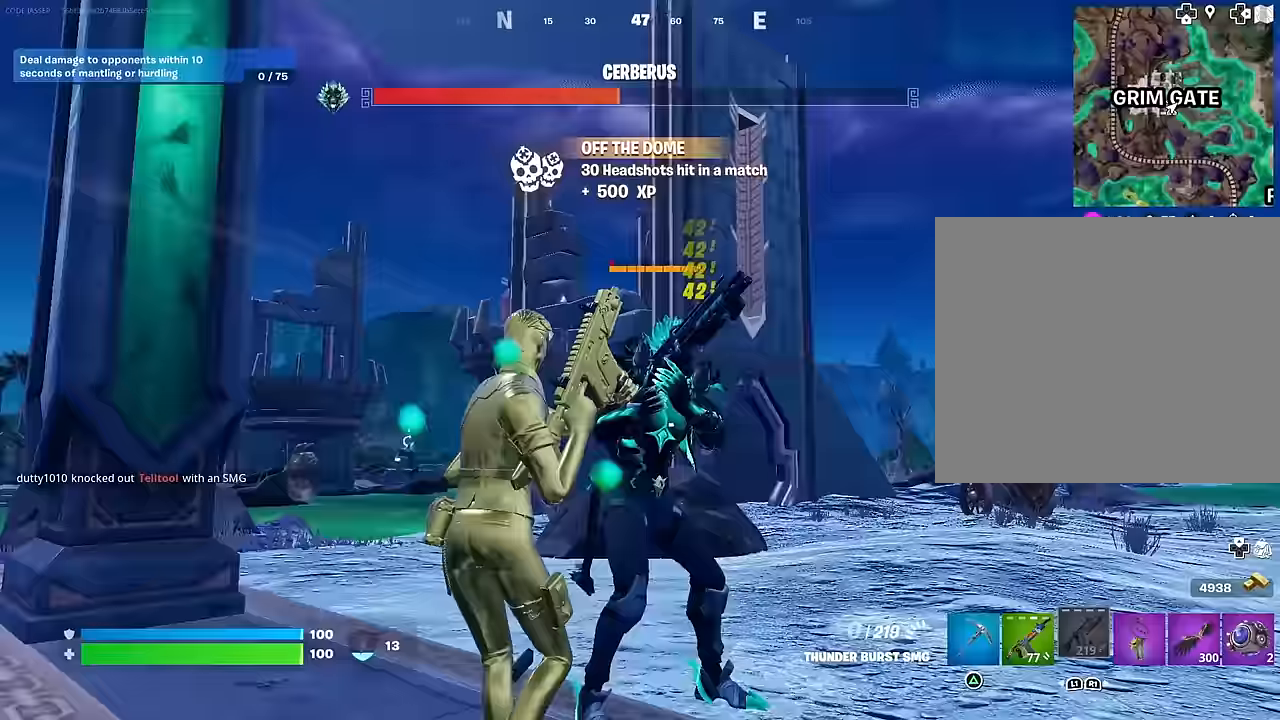
{"buttons": [], "left_stick": "down-right", "right_stick": "left", "events": [[17, "left_stick", "down-right"], [100, "R2", "up"], [100, "right_stick", "left"]]}
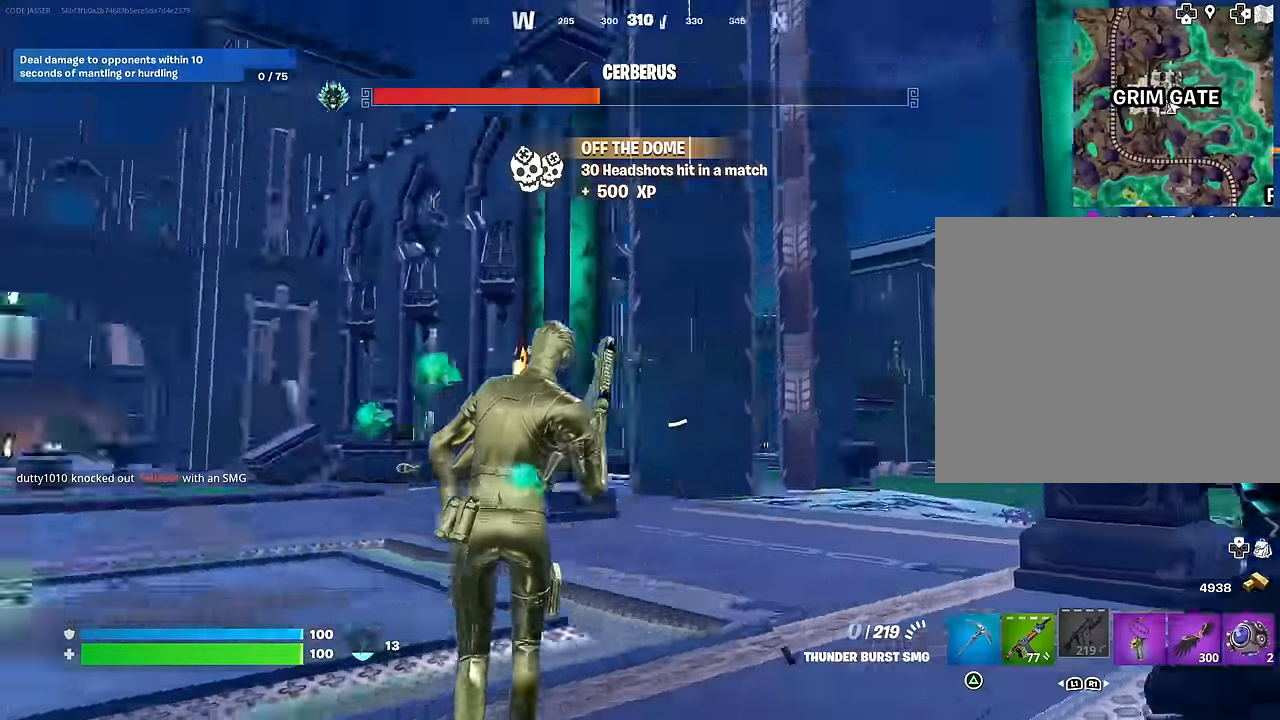
{"buttons": [], "left_stick": "left", "right_stick": "right", "events": [[150, "right_stick", "center"], [233, "right_stick", "right"], [250, "left_stick", "center"], [300, "left_stick", "left"]]}
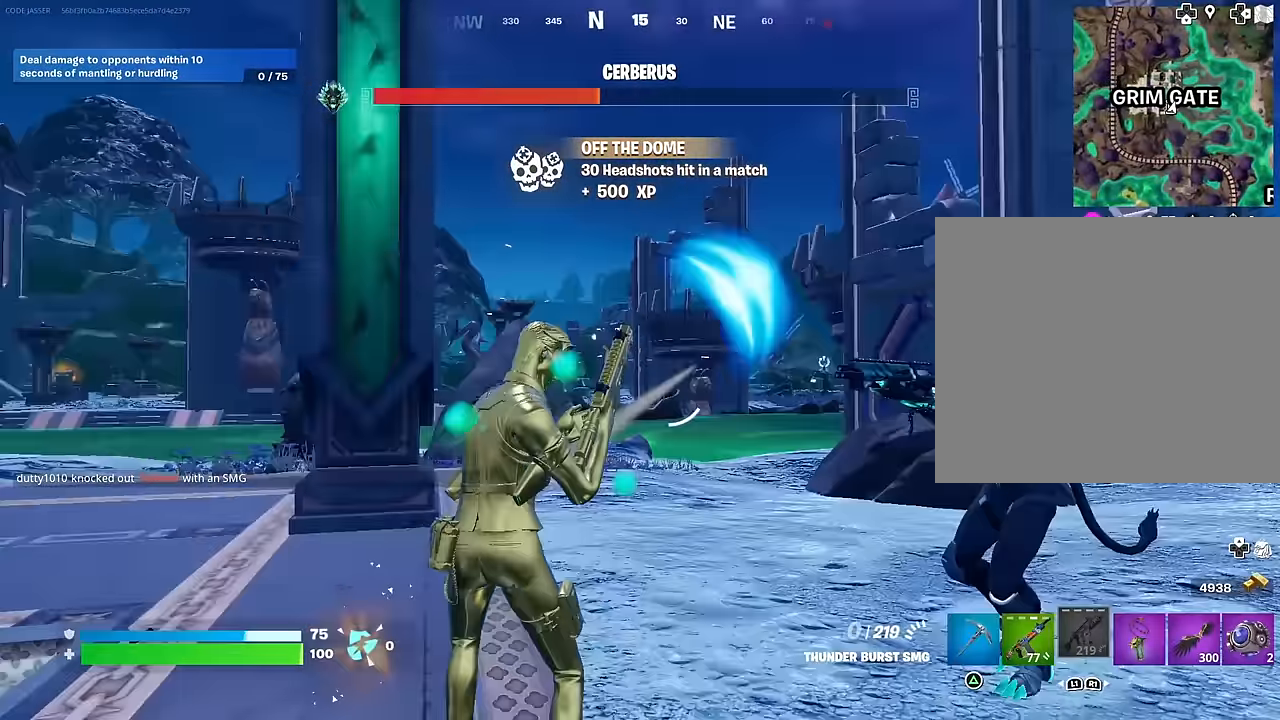
{"buttons": ["R2"], "left_stick": "up", "right_stick": "center", "events": [[117, "left_stick", "up-left"], [183, "right_stick", "center"], [267, "left_stick", "up"], [367, "right_stick", "right"], [500, "R2", "down"], [500, "right_stick", "center"]]}
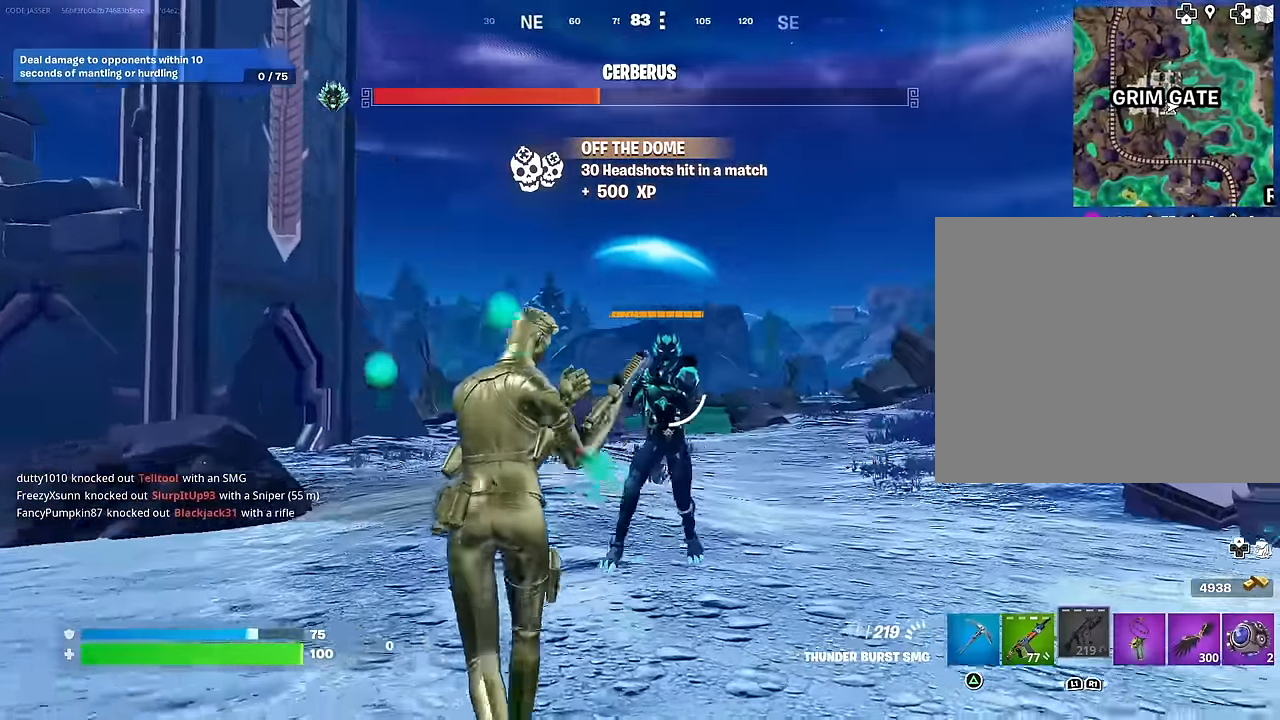
{"buttons": ["R2"], "left_stick": "up", "right_stick": "left", "events": [[100, "right_stick", "right"], [233, "right_stick", "center"], [467, "right_stick", "left"]]}
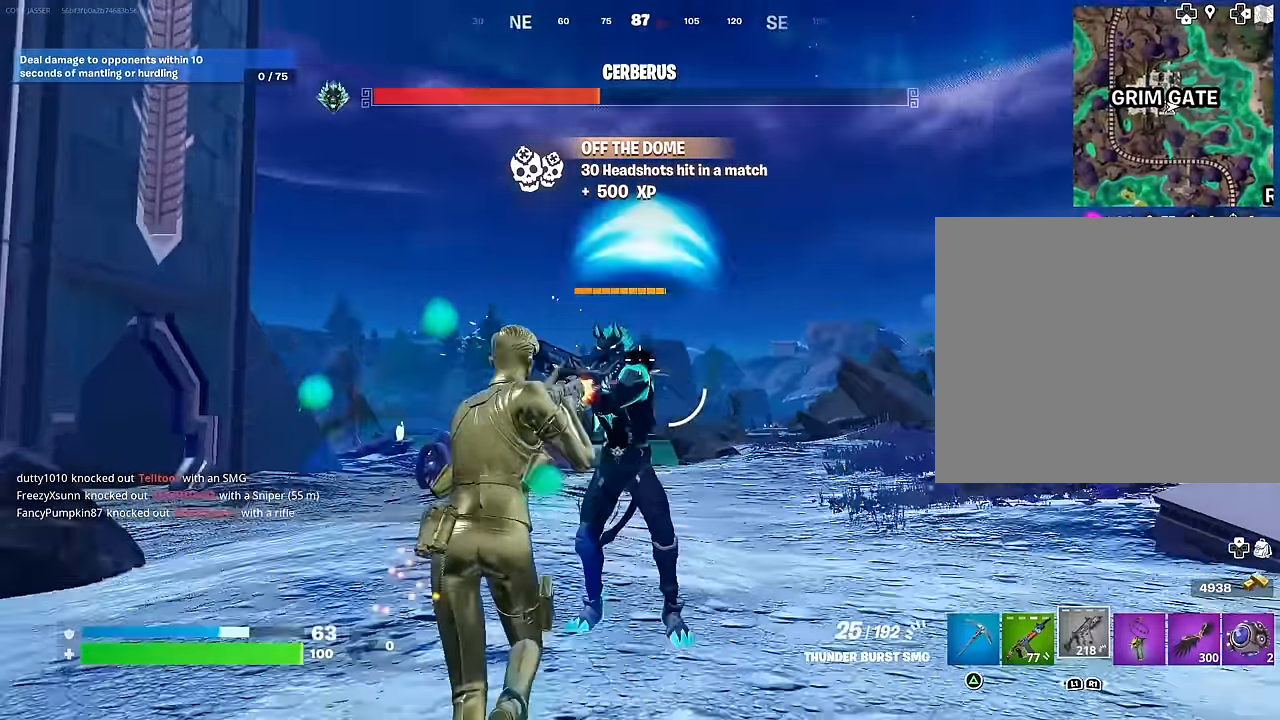
{"buttons": ["R2"], "left_stick": "up-left", "right_stick": "right", "events": [[67, "right_stick", "center"], [283, "right_stick", "up-right"], [333, "left_stick", "up-left"], [367, "right_stick", "right"]]}
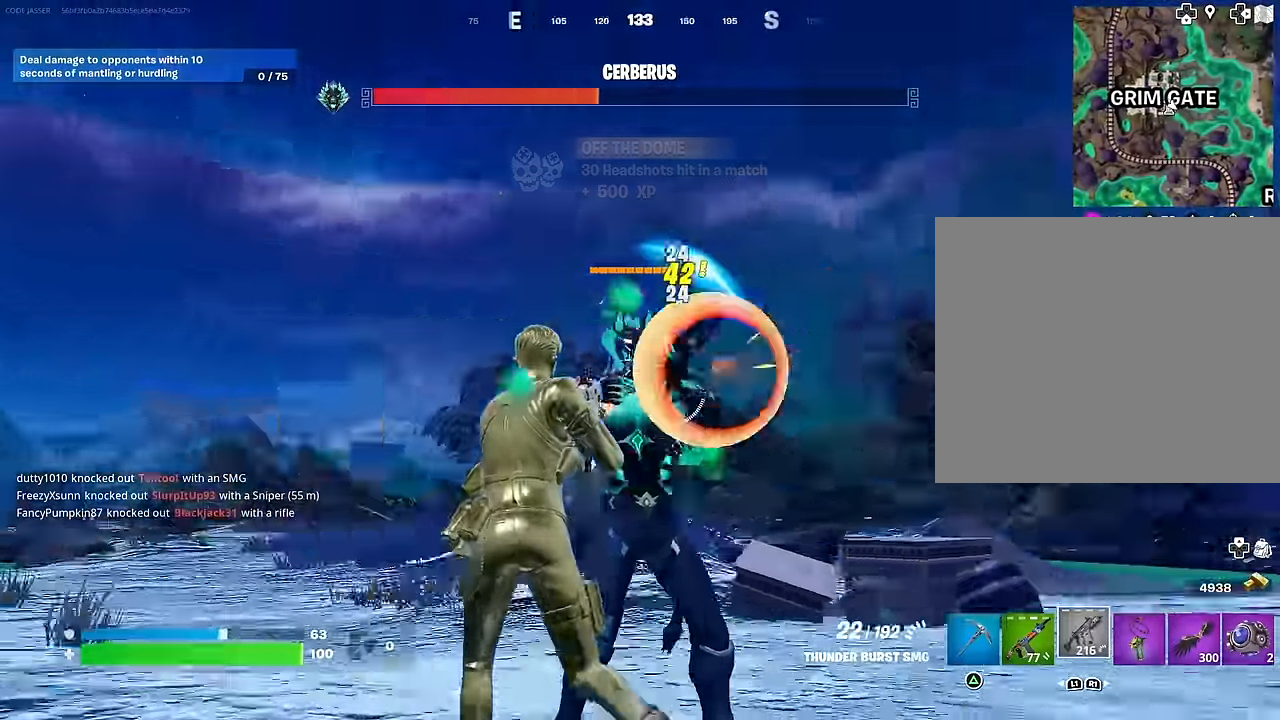
{"buttons": ["R2"], "left_stick": "center", "right_stick": "down-left", "events": [[133, "left_stick", "center"], [133, "right_stick", "center"], [450, "right_stick", "down-left"]]}
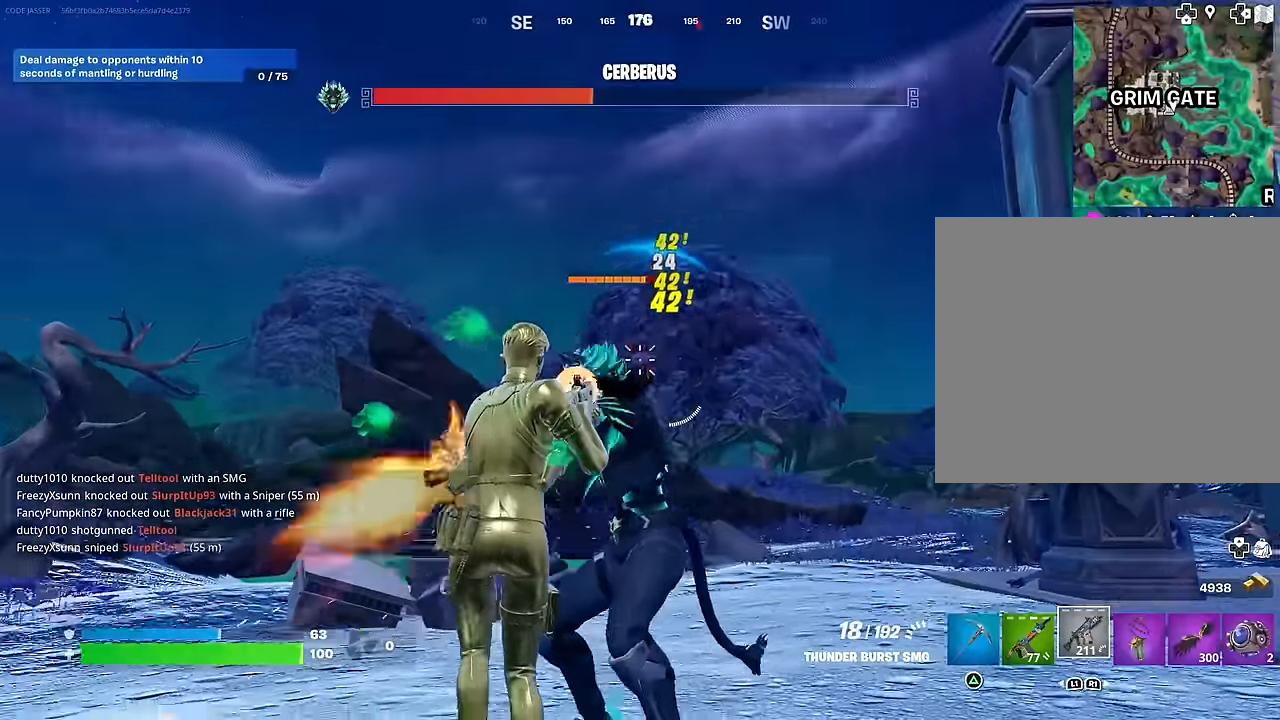
{"buttons": ["R2"], "left_stick": "up-left", "right_stick": "down", "events": [[83, "left_stick", "right"], [100, "right_stick", "center"], [250, "left_stick", "up-left"], [250, "right_stick", "up-left"], [400, "right_stick", "center"], [500, "right_stick", "down"]]}
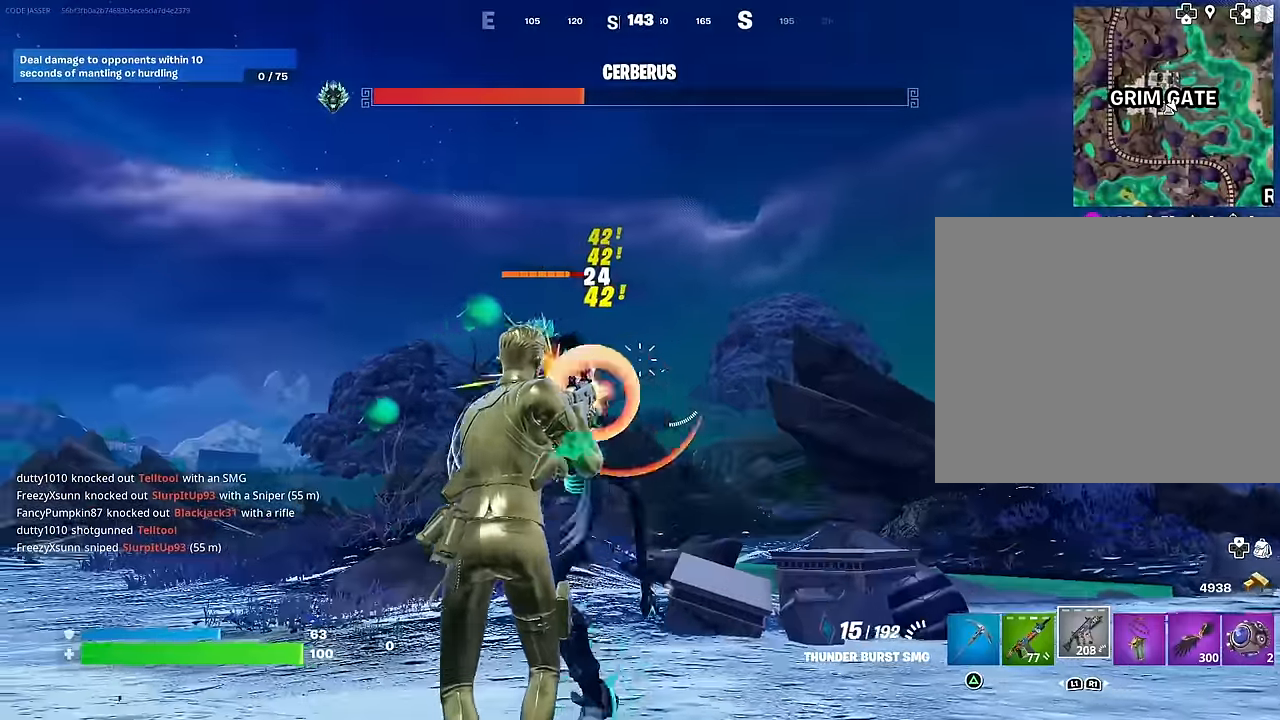
{"buttons": ["R2"], "left_stick": "down-left", "right_stick": "down-left", "events": [[100, "right_stick", "left"], [283, "right_stick", "down-left"], [483, "left_stick", "down-left"]]}
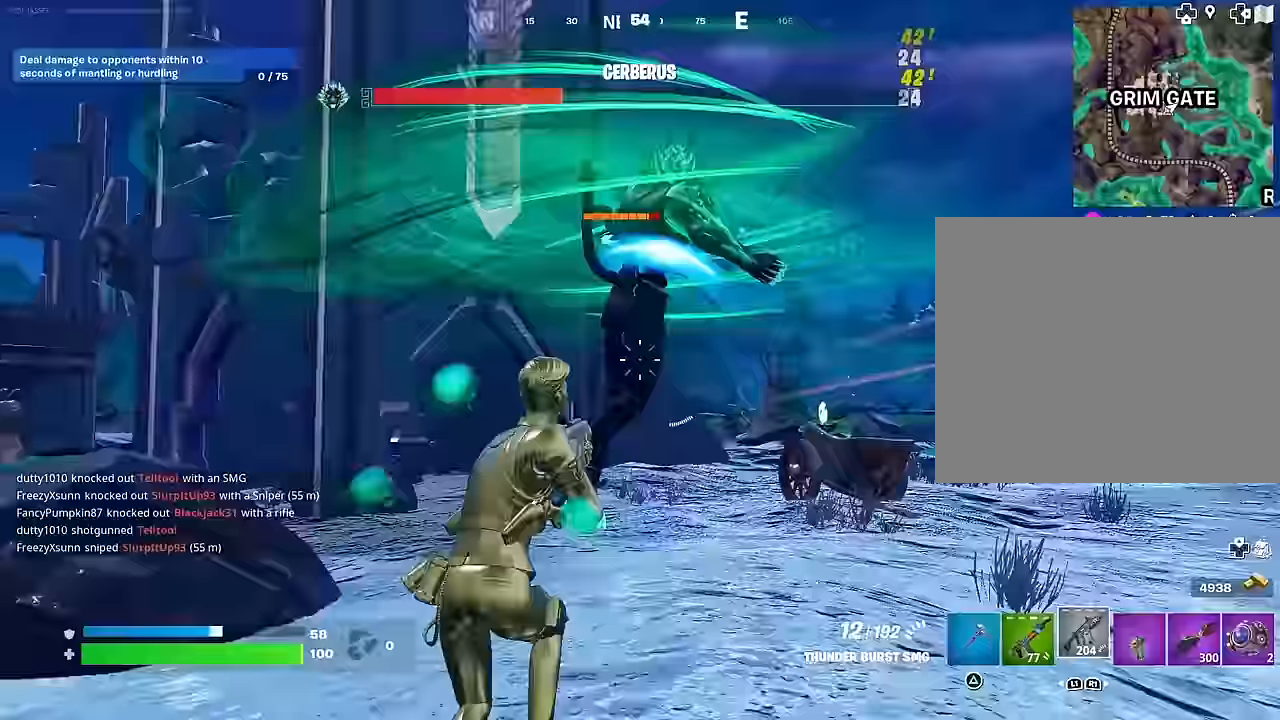
{"buttons": [], "left_stick": "up-right", "right_stick": "center", "events": [[50, "R2", "up"], [117, "left_stick", "down-right"], [167, "right_stick", "center"], [233, "left_stick", "right"], [400, "left_stick", "up-right"]]}
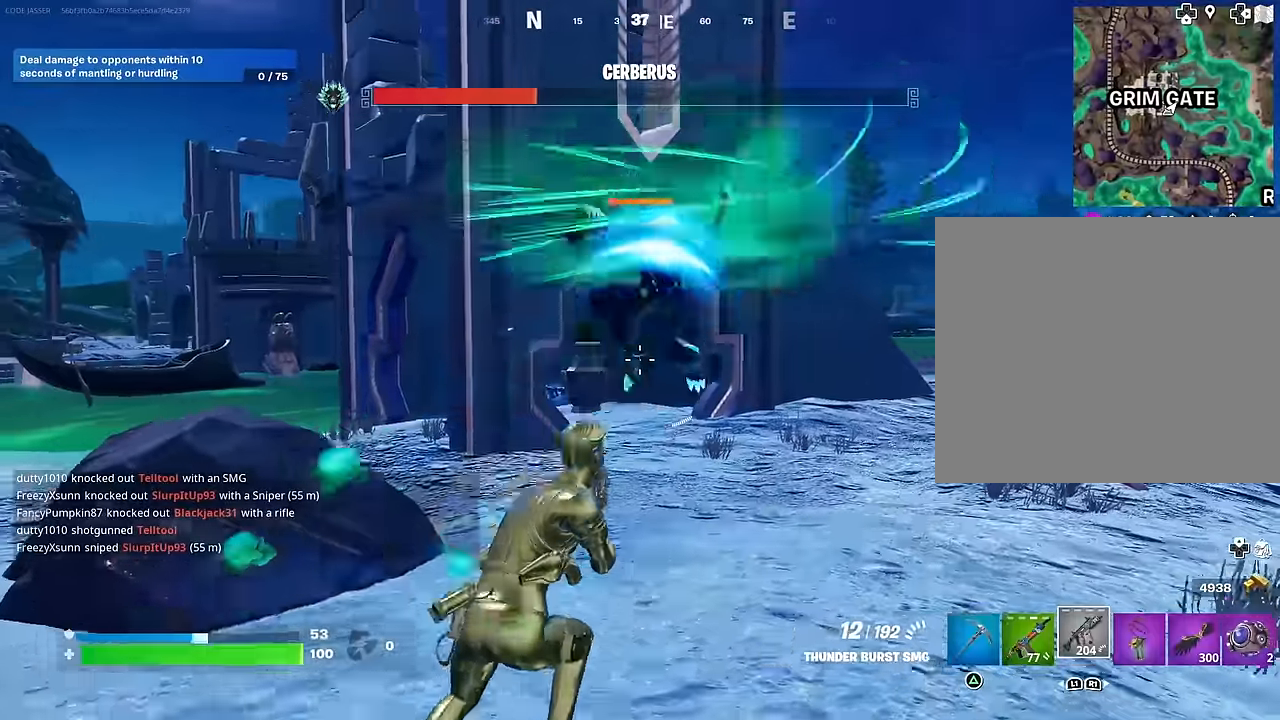
{"buttons": [], "left_stick": "right", "right_stick": "down-left", "events": [[67, "left_stick", "up"], [167, "right_stick", "down-left"], [250, "left_stick", "up-right"], [317, "right_stick", "center"], [450, "left_stick", "right"], [450, "right_stick", "down-left"]]}
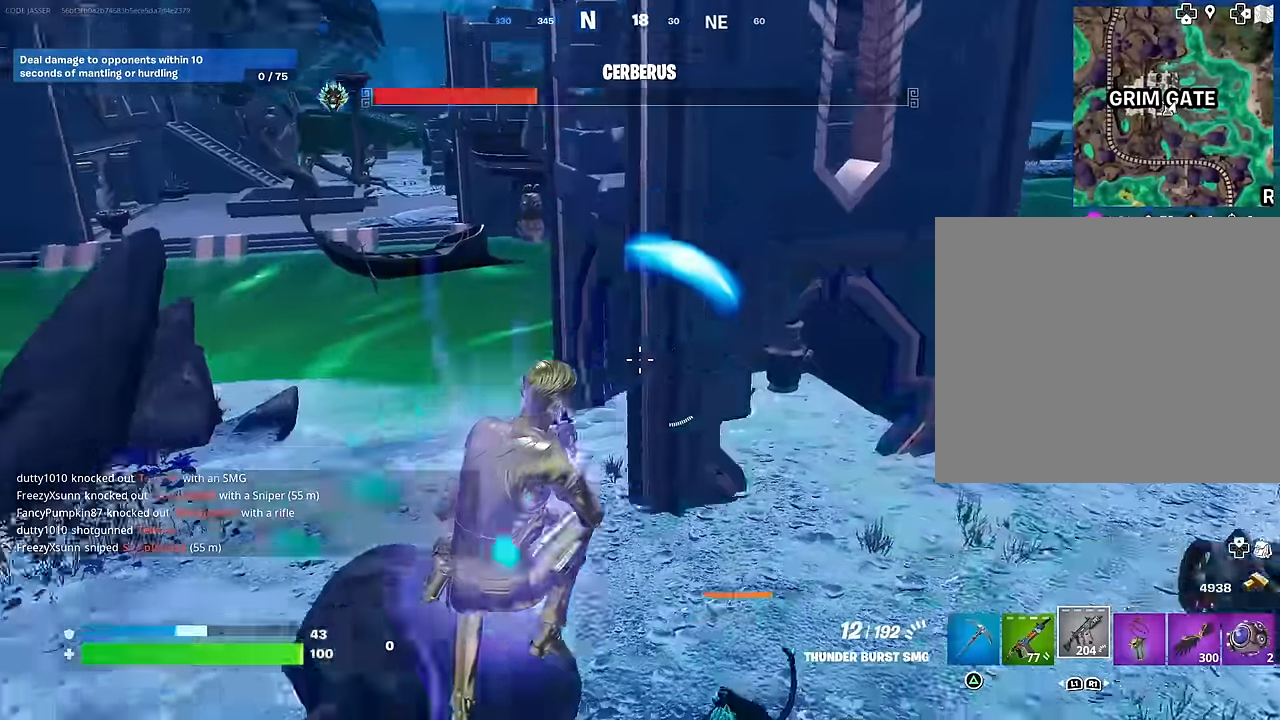
{"buttons": ["R2"], "left_stick": "up", "right_stick": "up-left", "events": [[33, "left_stick", "down-right"], [100, "left_stick", "center"], [150, "left_stick", "up"], [167, "right_stick", "down-right"], [267, "right_stick", "up-right"], [383, "right_stick", "up-left"], [467, "R2", "down"]]}
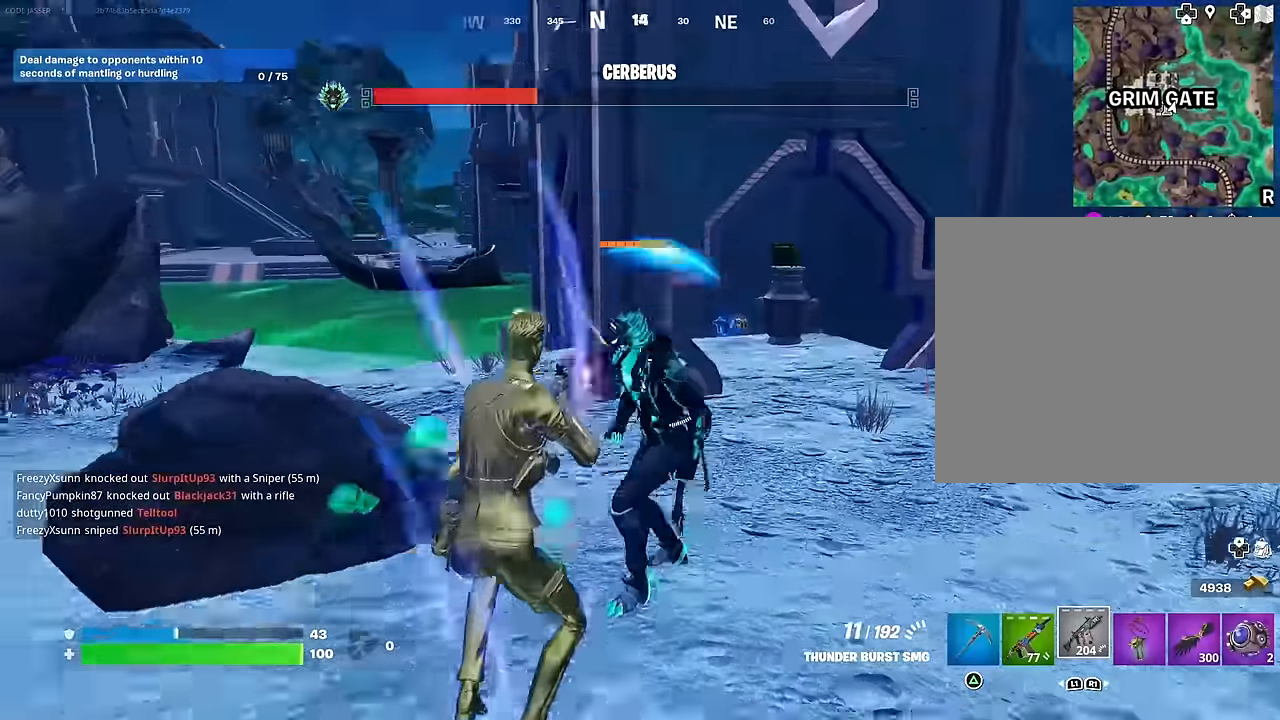
{"buttons": ["R2"], "left_stick": "center", "right_stick": "center", "events": [[17, "right_stick", "center"], [133, "right_stick", "up"], [267, "right_stick", "center"], [350, "right_stick", "up-right"], [417, "left_stick", "center"], [483, "right_stick", "center"]]}
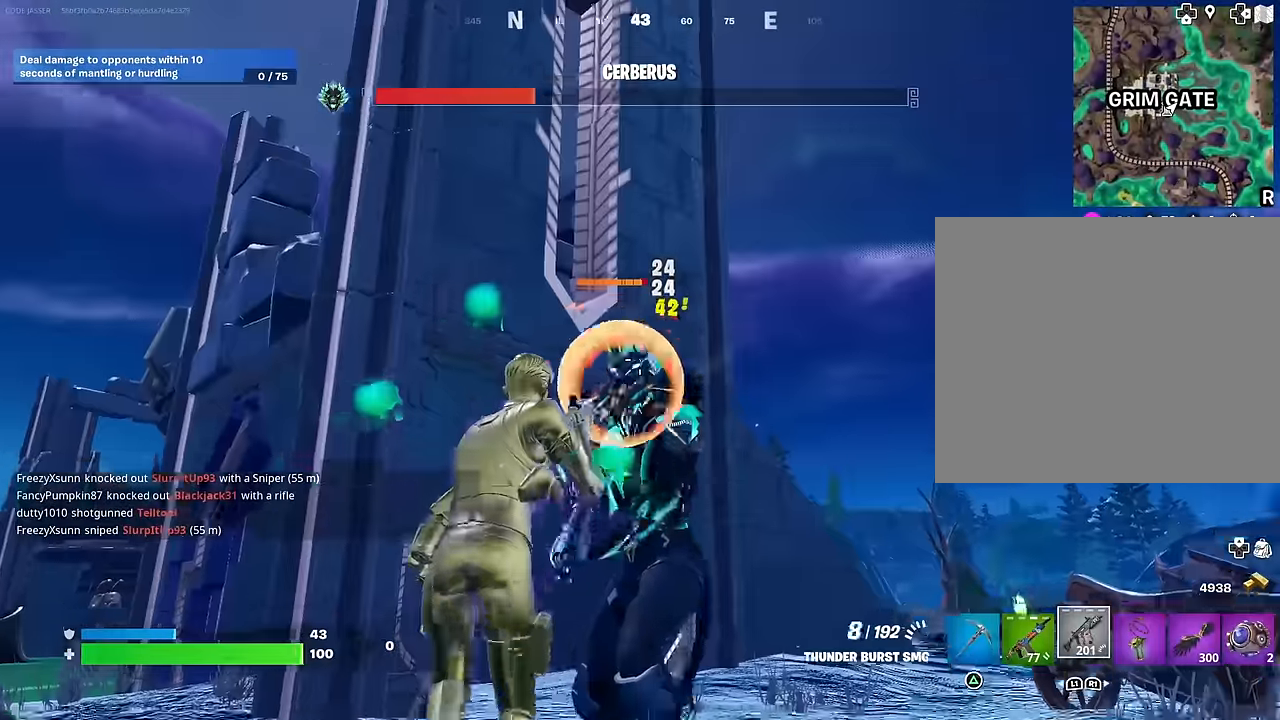
{"buttons": ["L1", "R2"], "left_stick": "center", "right_stick": "center", "events": [[500, "L1", "down"]]}
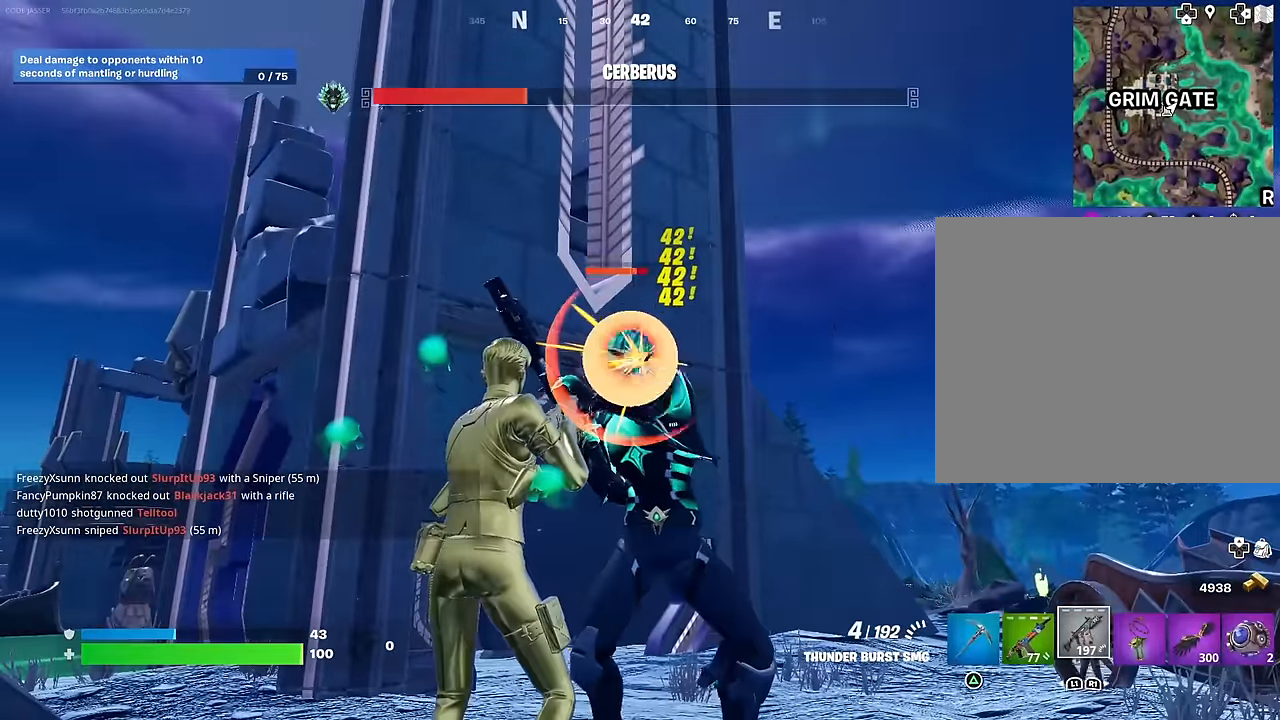
{"buttons": ["R2"], "left_stick": "center", "right_stick": "center", "events": [[67, "R2", "up"], [100, "L1", "up"], [283, "right_stick", "down-left"], [350, "R2", "down"], [367, "right_stick", "center"]]}
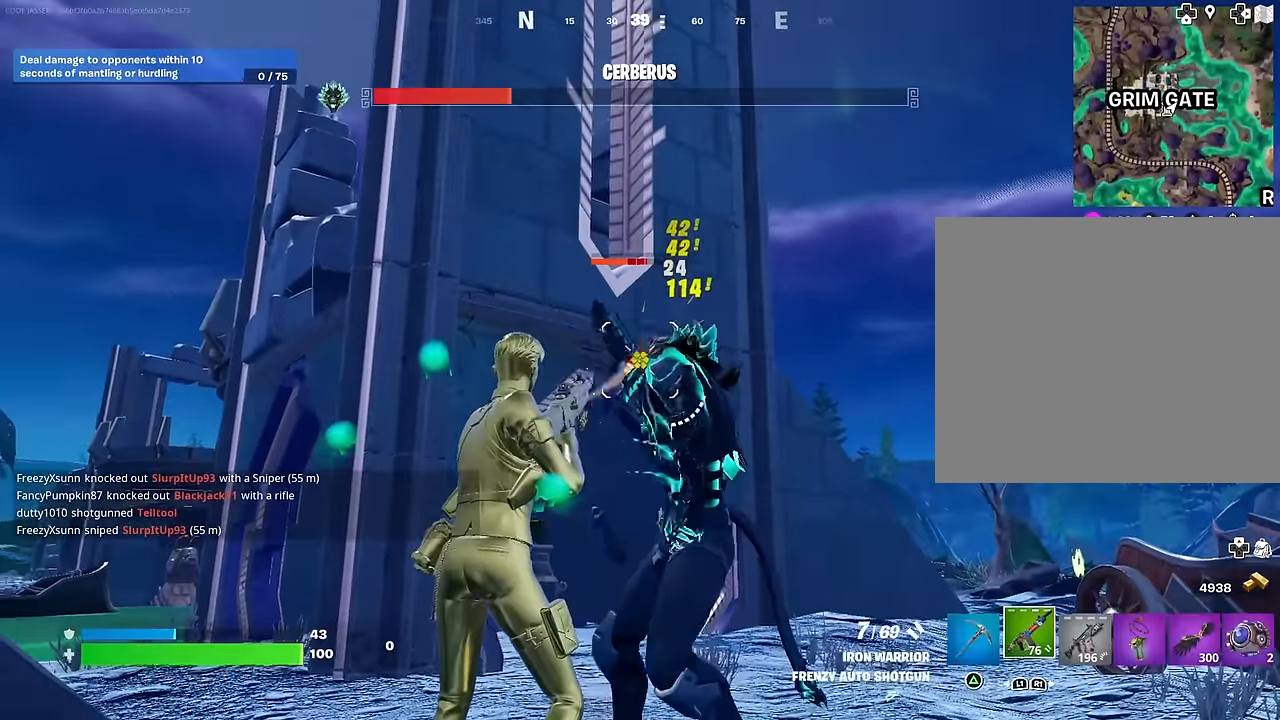
{"buttons": ["R2"], "left_stick": "up-left", "right_stick": "right", "events": [[133, "right_stick", "right"], [233, "right_stick", "center"], [283, "left_stick", "up-left"], [400, "right_stick", "right"]]}
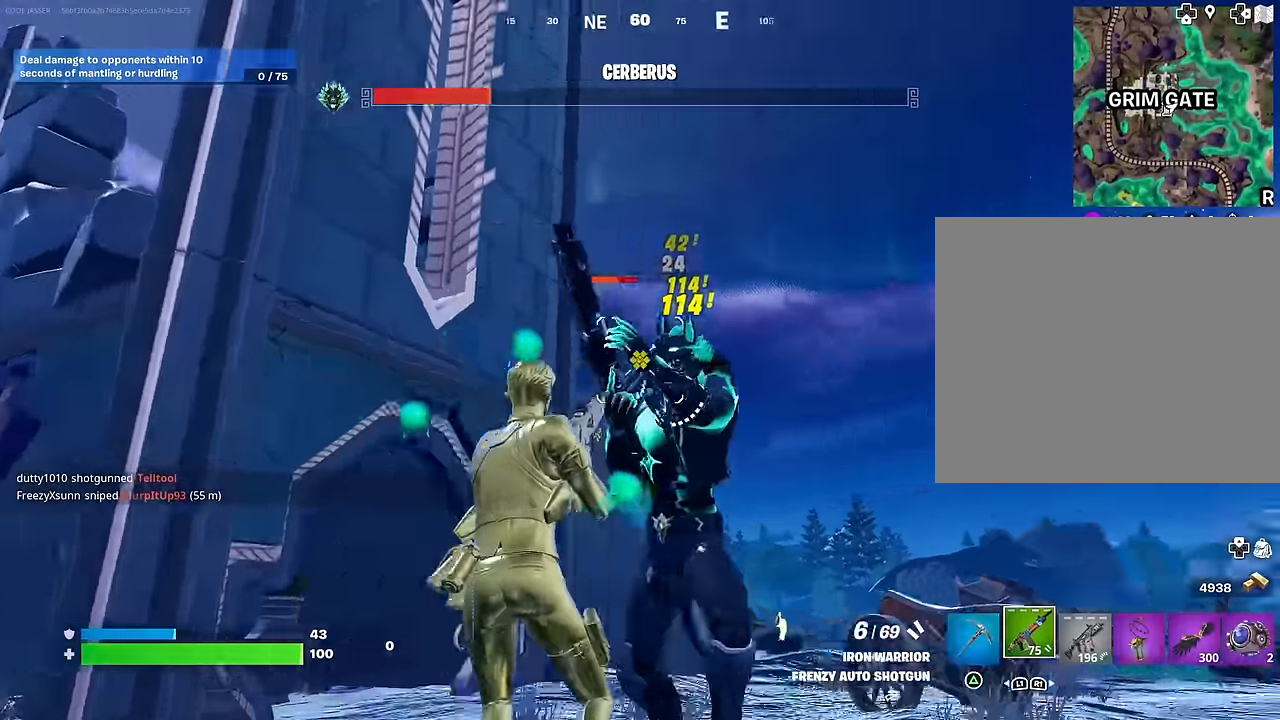
{"buttons": ["R2"], "left_stick": "center", "right_stick": "right", "events": [[233, "right_stick", "down-right"], [367, "left_stick", "center"], [383, "right_stick", "right"]]}
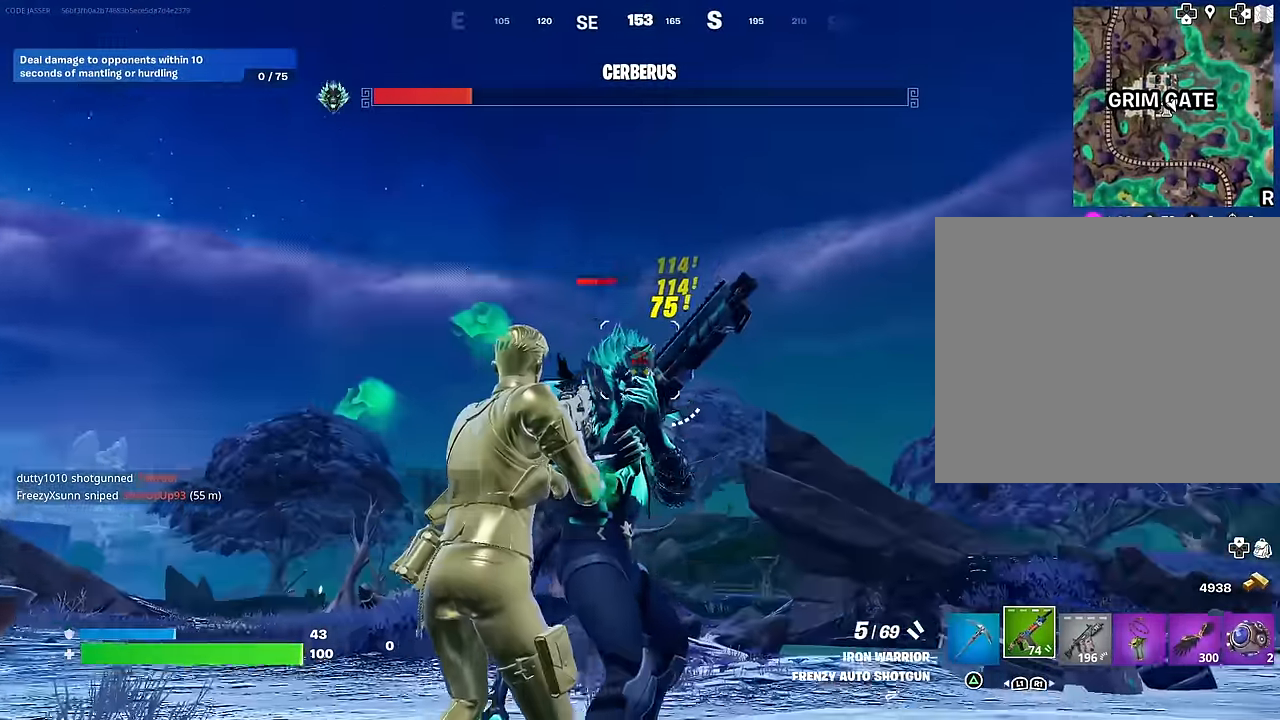
{"buttons": ["R2"], "left_stick": "center", "right_stick": "center", "events": [[83, "right_stick", "center"]]}
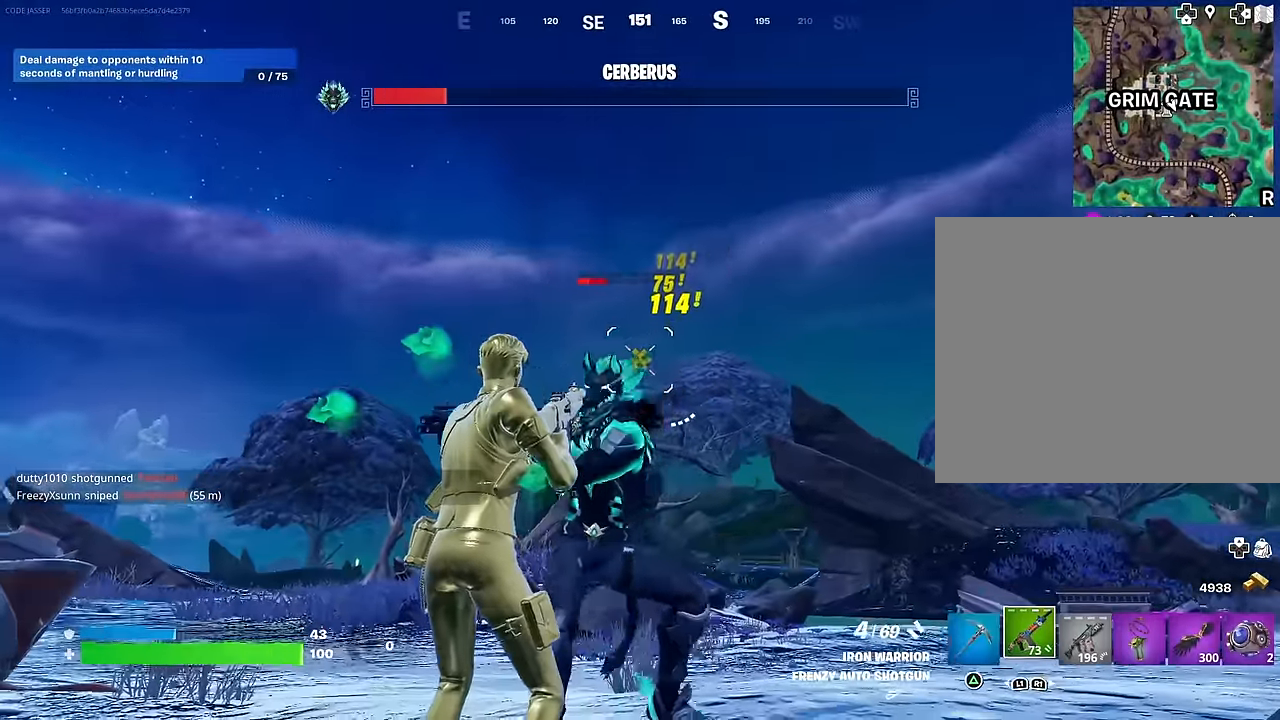
{"buttons": ["R2"], "left_stick": "center", "right_stick": "center", "events": [[83, "right_stick", "down-left"], [200, "right_stick", "center"], [317, "left_stick", "up-left"], [500, "left_stick", "center"]]}
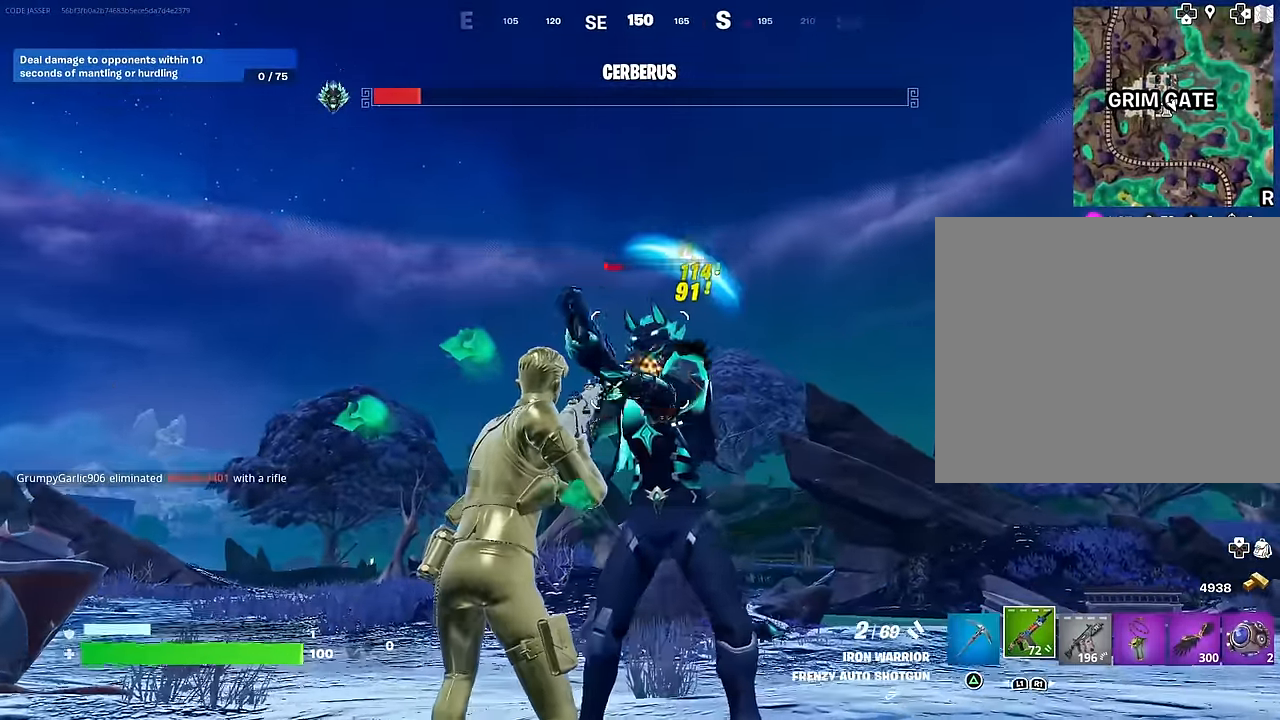
{"buttons": [], "left_stick": "center", "right_stick": "down-right", "events": [[67, "right_stick", "right"], [167, "right_stick", "center"], [333, "right_stick", "down"], [367, "R2", "up"], [500, "right_stick", "down-right"]]}
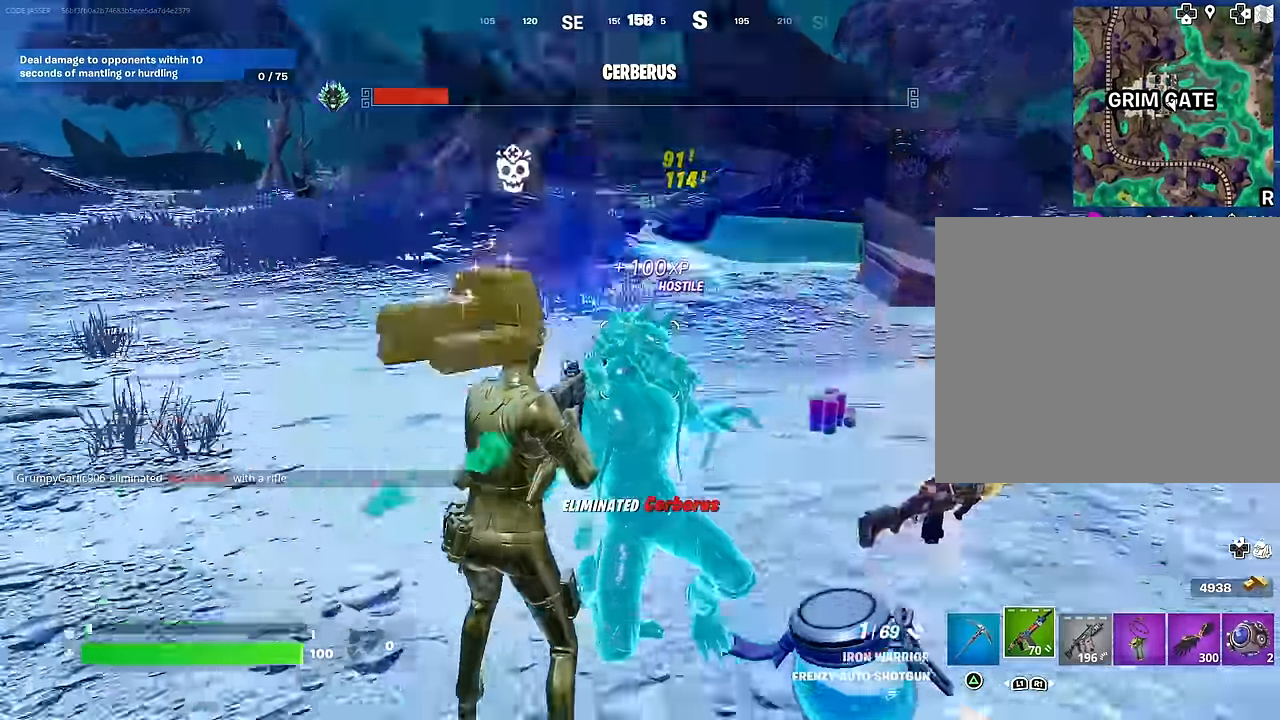
{"buttons": [], "left_stick": "right", "right_stick": "center", "events": [[50, "left_stick", "right"], [183, "right_stick", "center"], [267, "SQUARE", "down"], [283, "left_stick", "down-right"], [333, "SQUARE", "up"], [400, "TRIANGLE", "down"], [483, "TRIANGLE", "up"], [483, "left_stick", "right"]]}
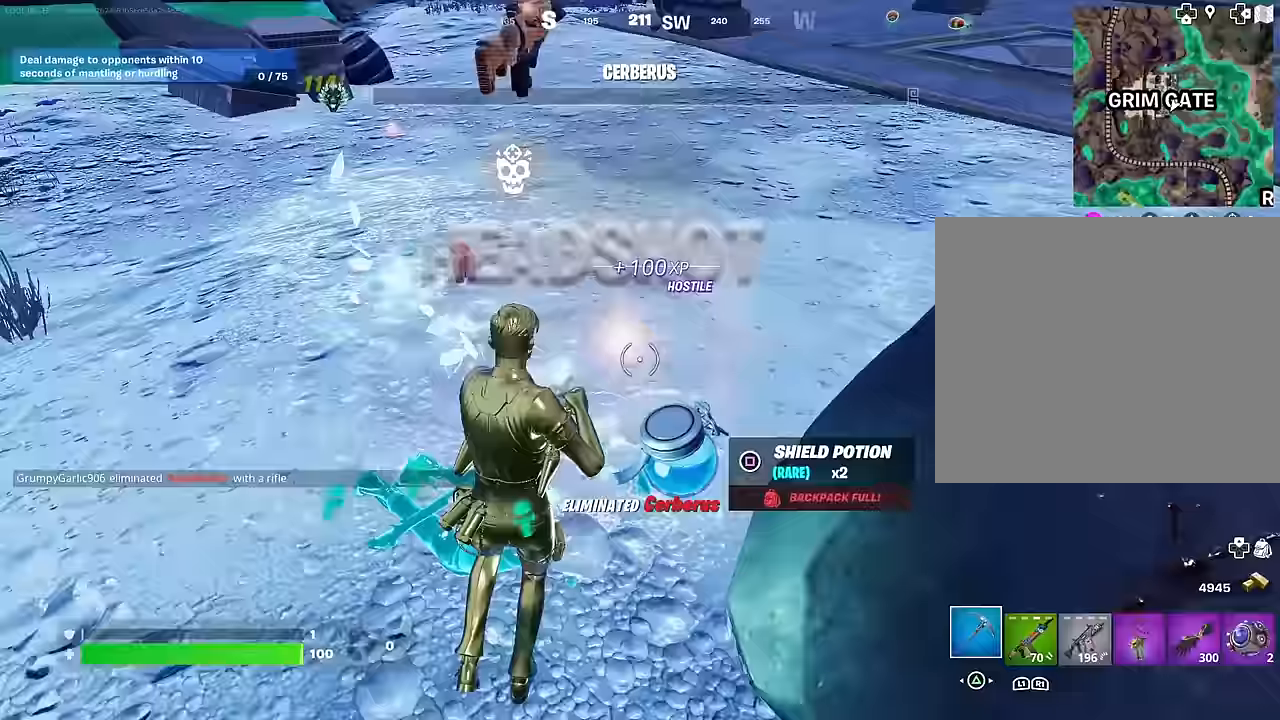
{"buttons": [], "left_stick": "up-left", "right_stick": "right", "events": [[17, "left_stick", "up-right"], [83, "left_stick", "up"], [133, "right_stick", "left"], [250, "right_stick", "center"], [317, "R1", "down"], [350, "right_stick", "right"], [400, "R1", "up"], [417, "left_stick", "up-left"]]}
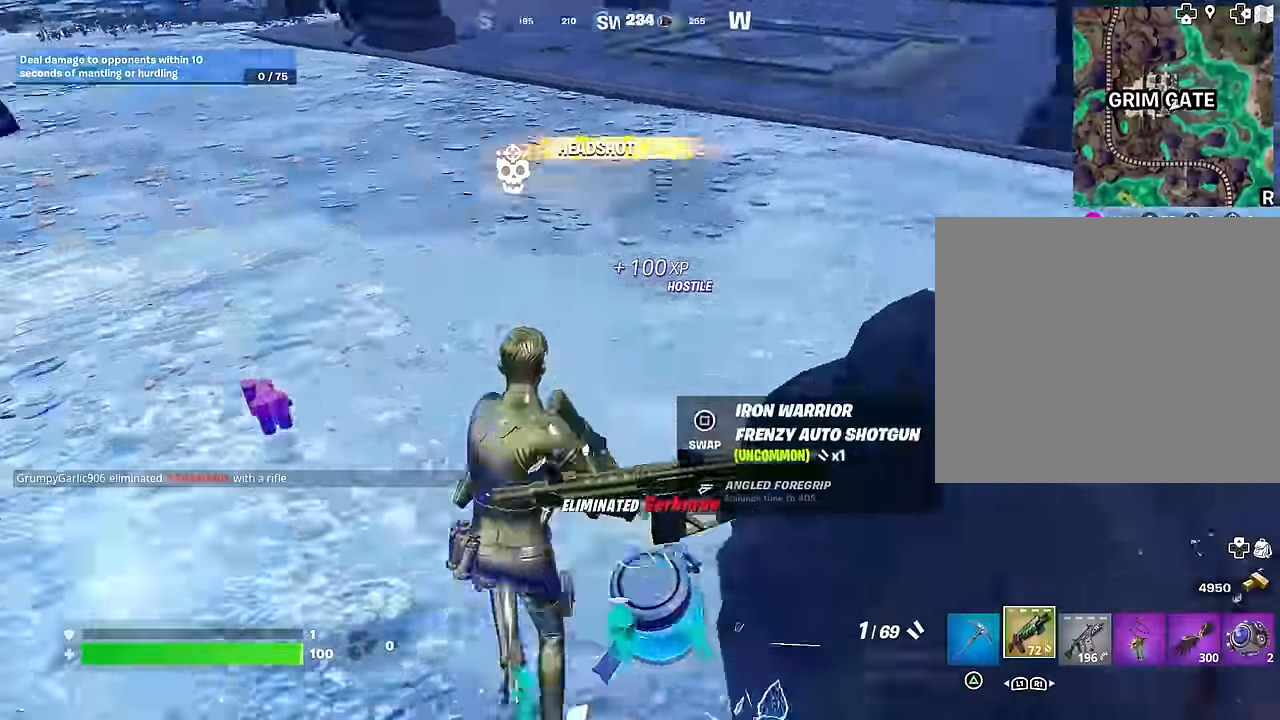
{"buttons": [], "left_stick": "left", "right_stick": "center", "events": [[50, "left_stick", "down-left"], [67, "R1", "down"], [117, "R1", "up"], [150, "left_stick", "down-right"], [183, "R1", "down"], [233, "right_stick", "center"], [283, "R1", "up"], [333, "SQUARE", "down"], [383, "SQUARE", "up"], [417, "left_stick", "down-left"], [483, "left_stick", "left"]]}
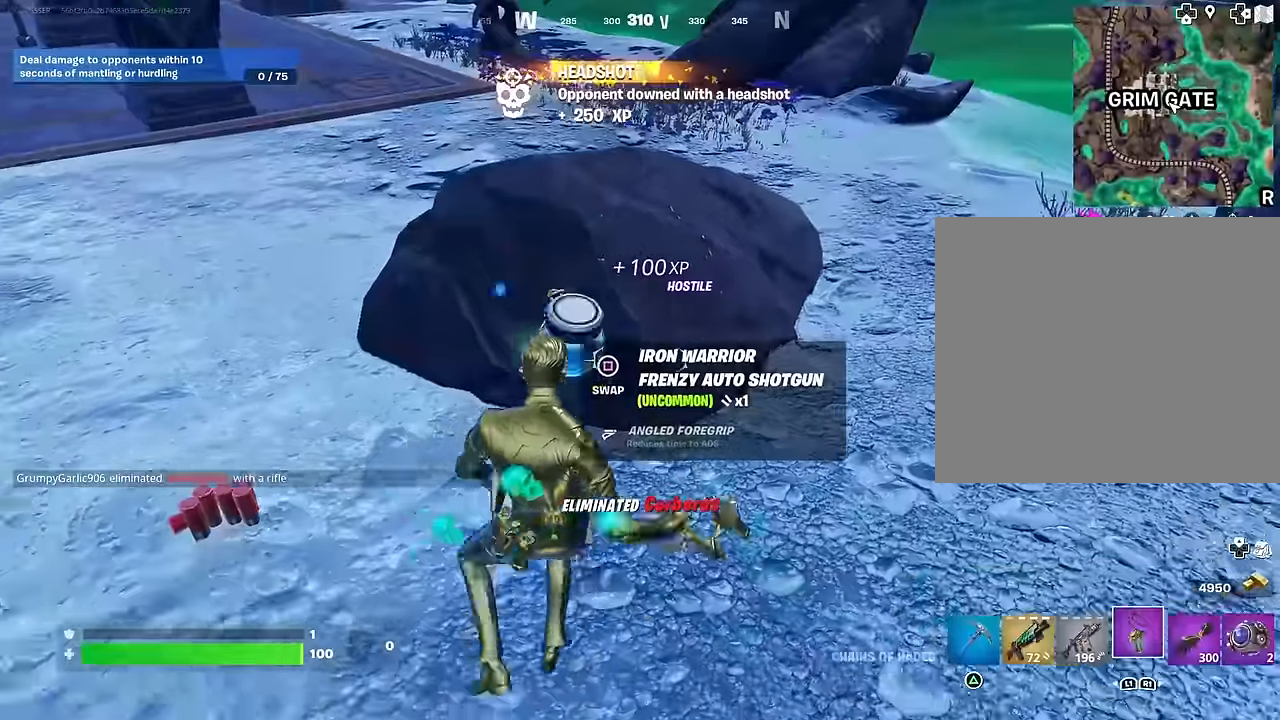
{"buttons": [], "left_stick": "up", "right_stick": "center", "events": [[100, "right_stick", "up-left"], [200, "left_stick", "up-left"], [300, "left_stick", "up"], [300, "right_stick", "left"], [400, "right_stick", "center"]]}
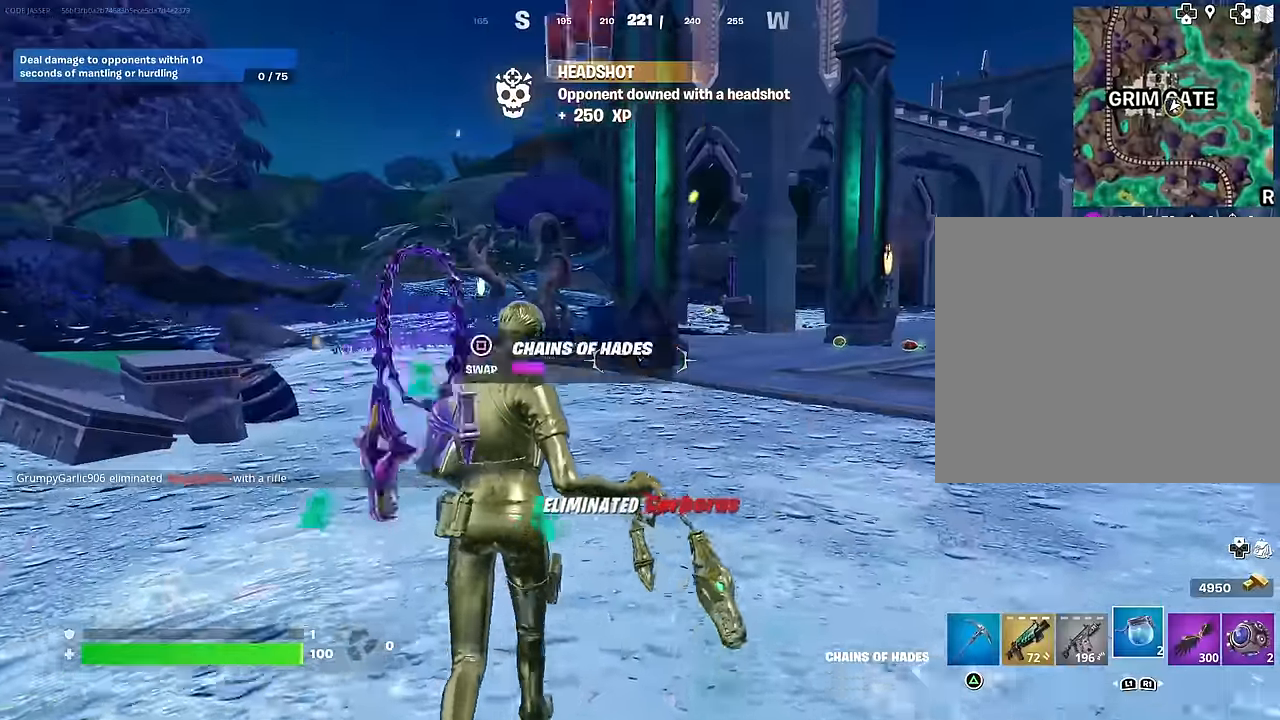
{"buttons": ["R2"], "left_stick": "up-right", "right_stick": "left", "events": [[183, "left_stick", "up-right"], [233, "right_stick", "left"], [283, "R2", "down"]]}
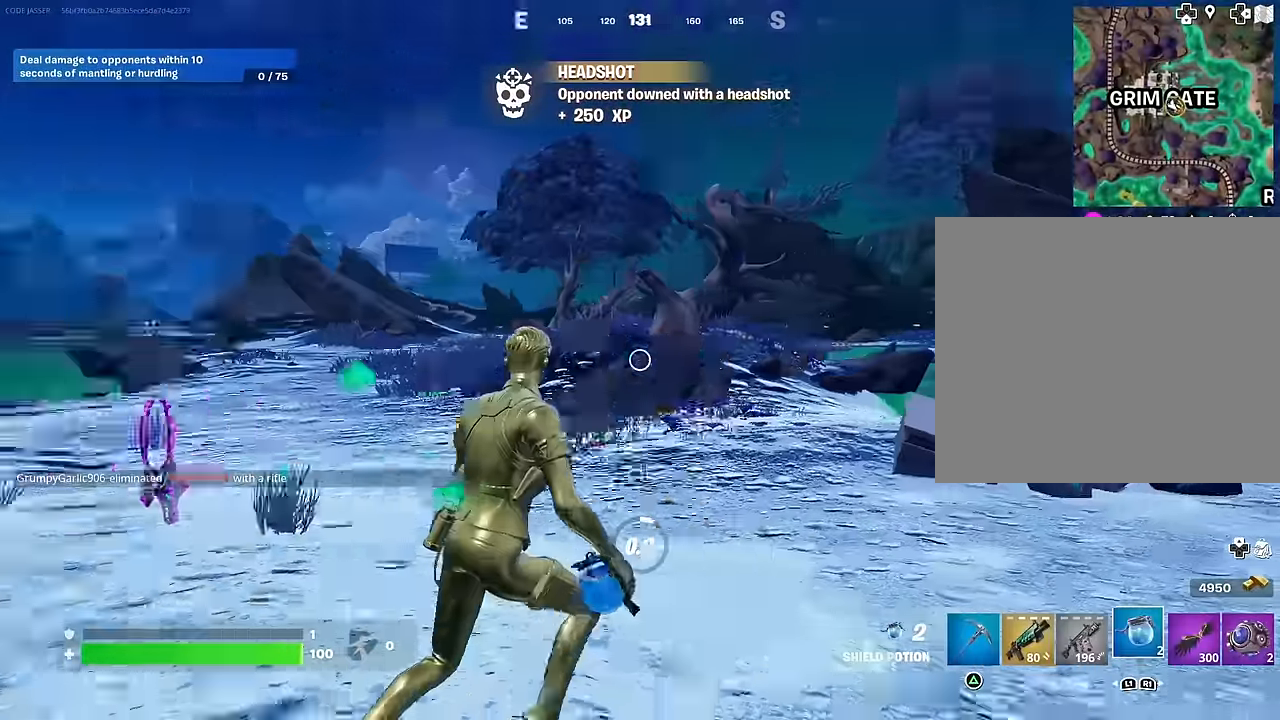
{"buttons": [], "left_stick": "up-left", "right_stick": "center", "events": [[117, "R2", "up"], [117, "right_stick", "center"], [267, "left_stick", "up"], [450, "left_stick", "up-left"]]}
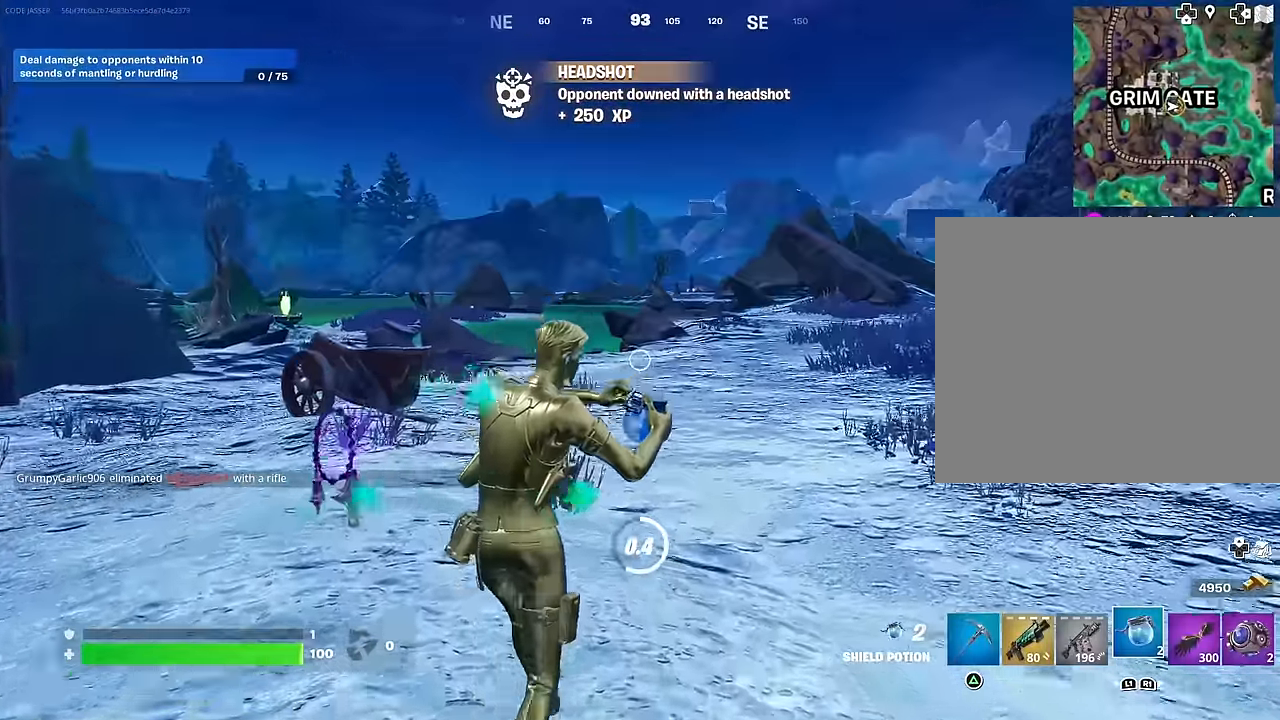
{"buttons": [], "left_stick": "up-right", "right_stick": "center", "events": [[33, "right_stick", "left"], [317, "right_stick", "center"], [400, "SQUARE", "down"], [433, "left_stick", "up-right"], [483, "SQUARE", "up"]]}
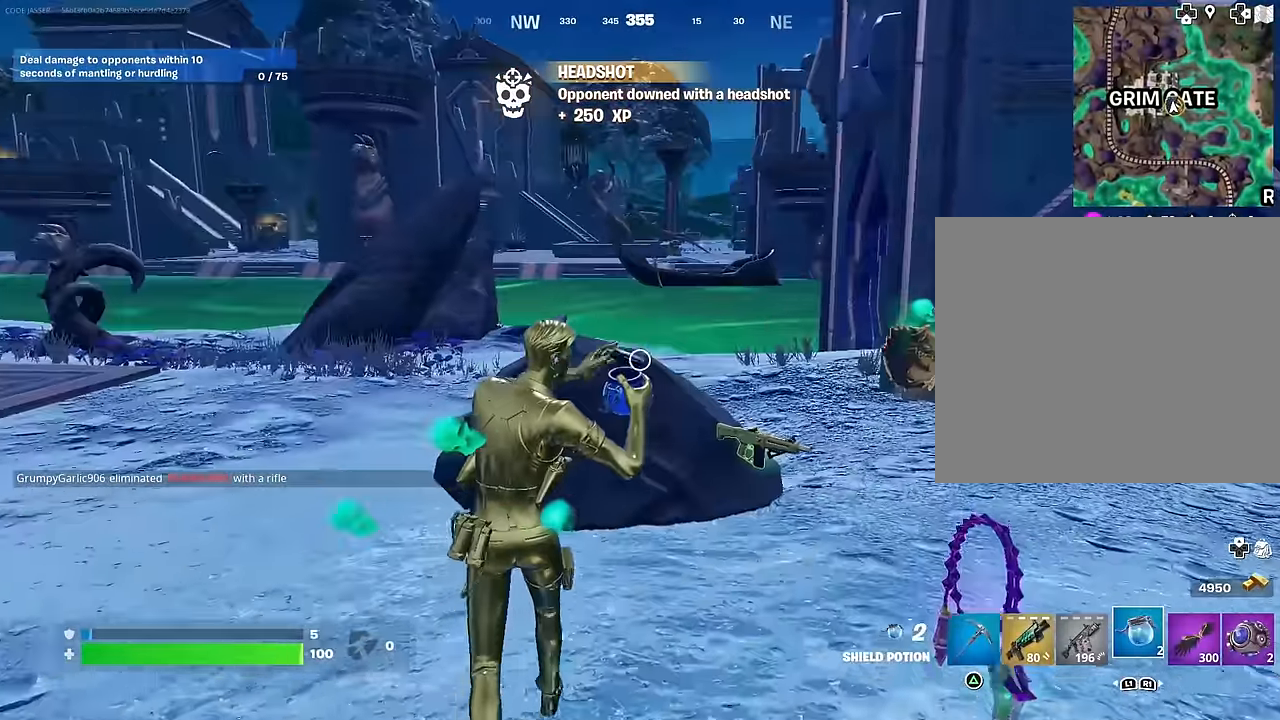
{"buttons": [], "left_stick": "up", "right_stick": "center", "events": [[150, "right_stick", "right"], [233, "right_stick", "center"], [317, "SQUARE", "down"], [383, "SQUARE", "up"], [383, "left_stick", "up"]]}
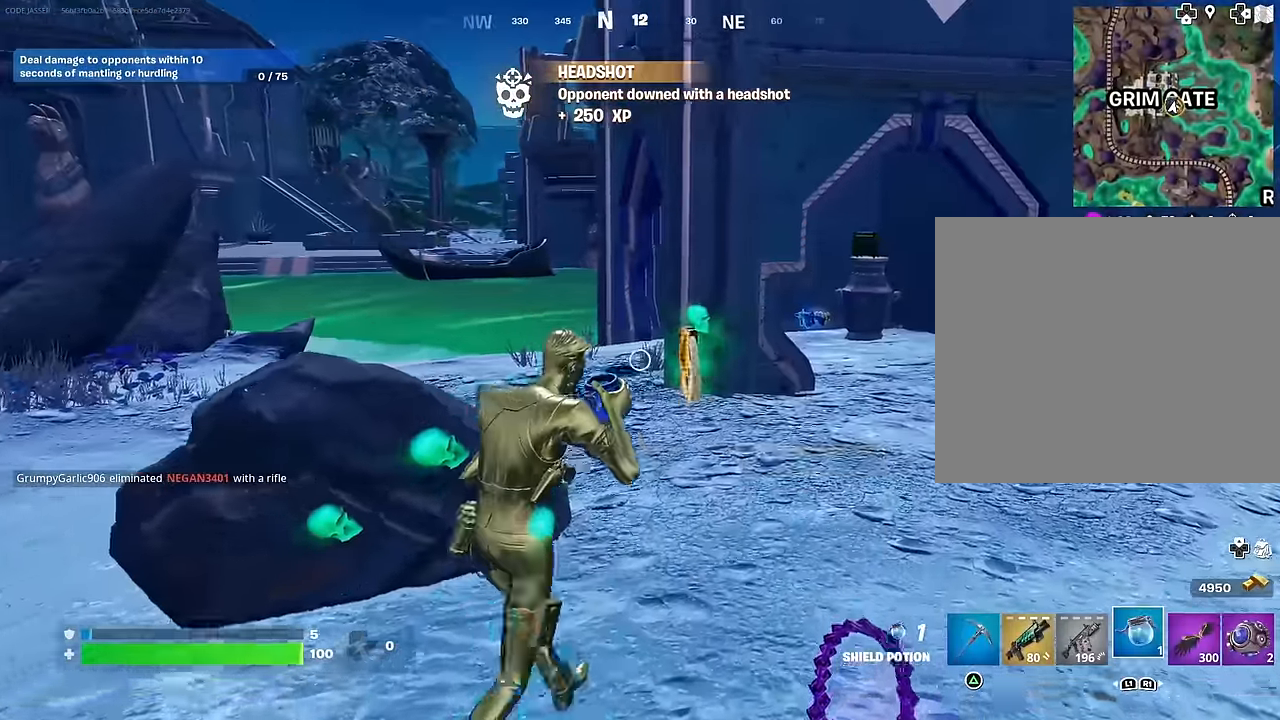
{"buttons": [], "left_stick": "up", "right_stick": "center", "events": []}
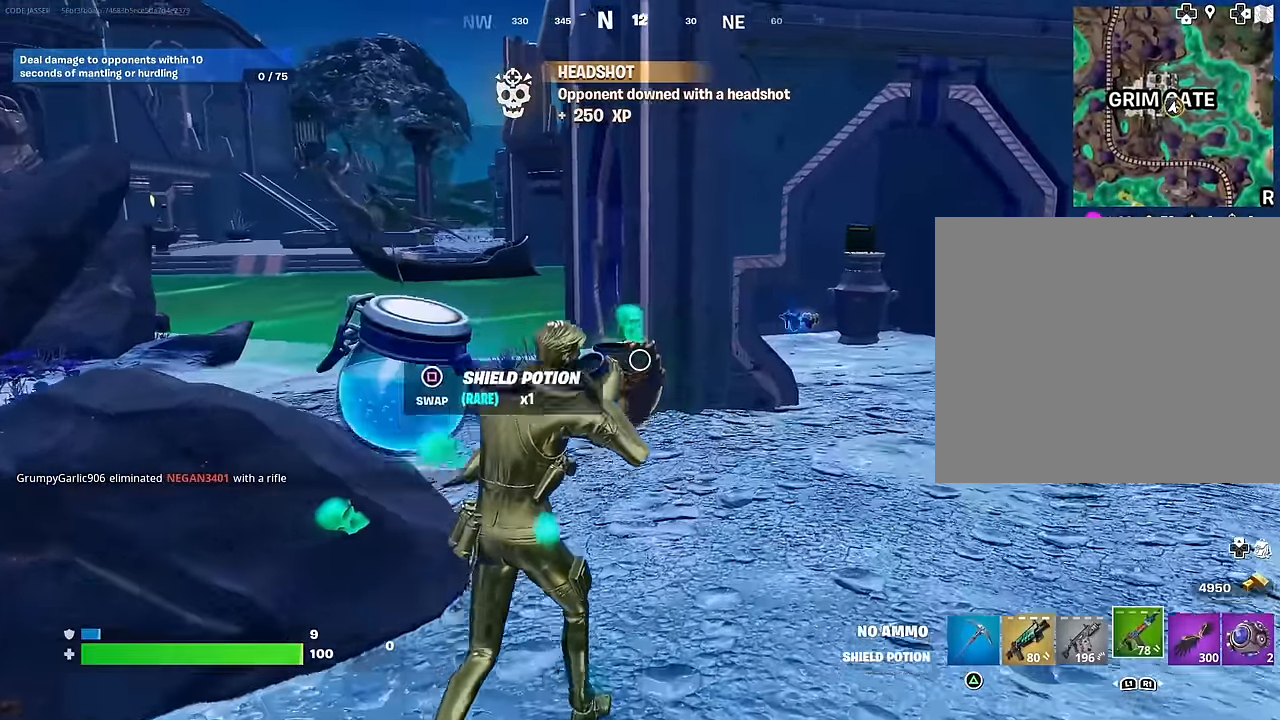
{"buttons": [], "left_stick": "down", "right_stick": "center", "events": [[117, "right_stick", "left"], [150, "left_stick", "right"], [200, "right_stick", "center"], [233, "left_stick", "down"], [367, "SQUARE", "down"], [483, "SQUARE", "up"]]}